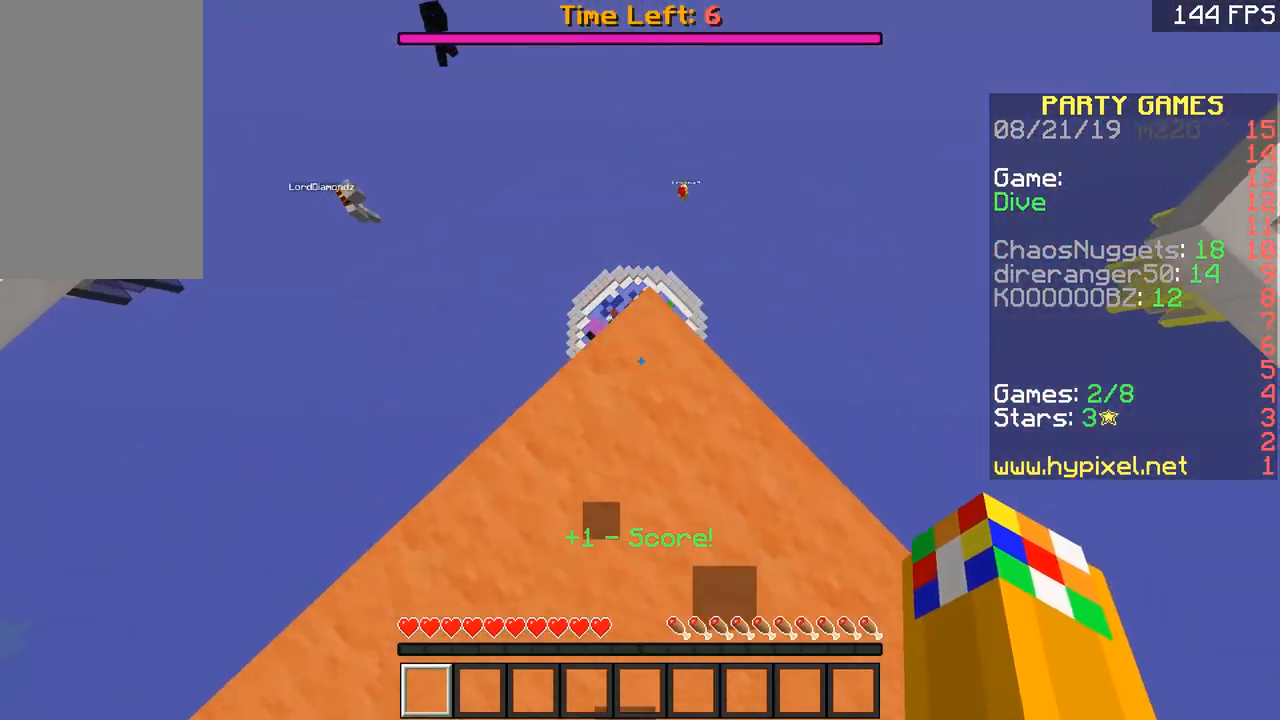
Gameplay with keyboard and mouse; each line is a JSON object with the keys and mouse buttons held at the frame after it. "events" lists presses ("down") and releases ("up") of "a", "d", "s", "space", "w", "mouse_left" and "mouse_right" between this image and that frame as [ms after this image, input, new state], when the widget could be followed in between. "mouse_left", "mouse_right" = the "left", "right" buttons of the "mouse" list. No other keys are recorded. Fast repeated clicks can show as one long hold. Mouse movement is not recorded.
{"keys": ["a"], "mouse": [], "events": [[83, "d", "up"], [383, "a", "down"], [483, "w", "up"]]}
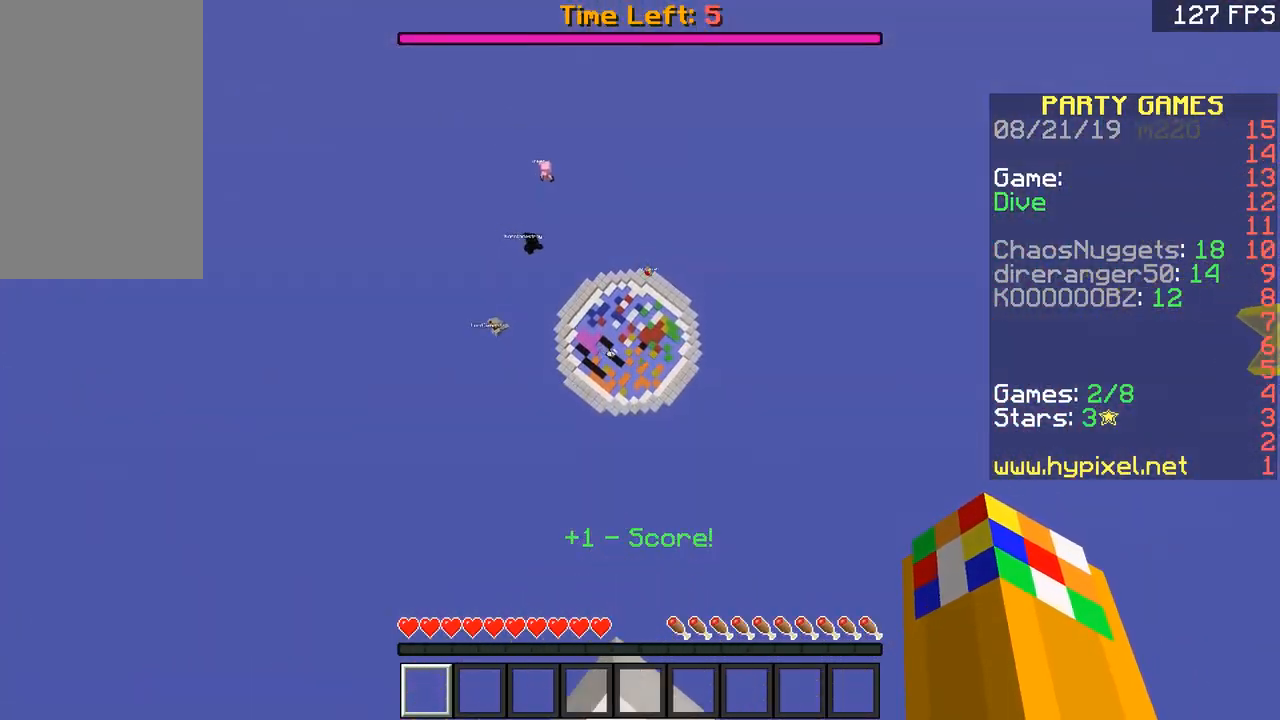
{"keys": ["d", "w"], "mouse": [], "events": [[50, "a", "up"], [100, "w", "down"], [417, "d", "down"]]}
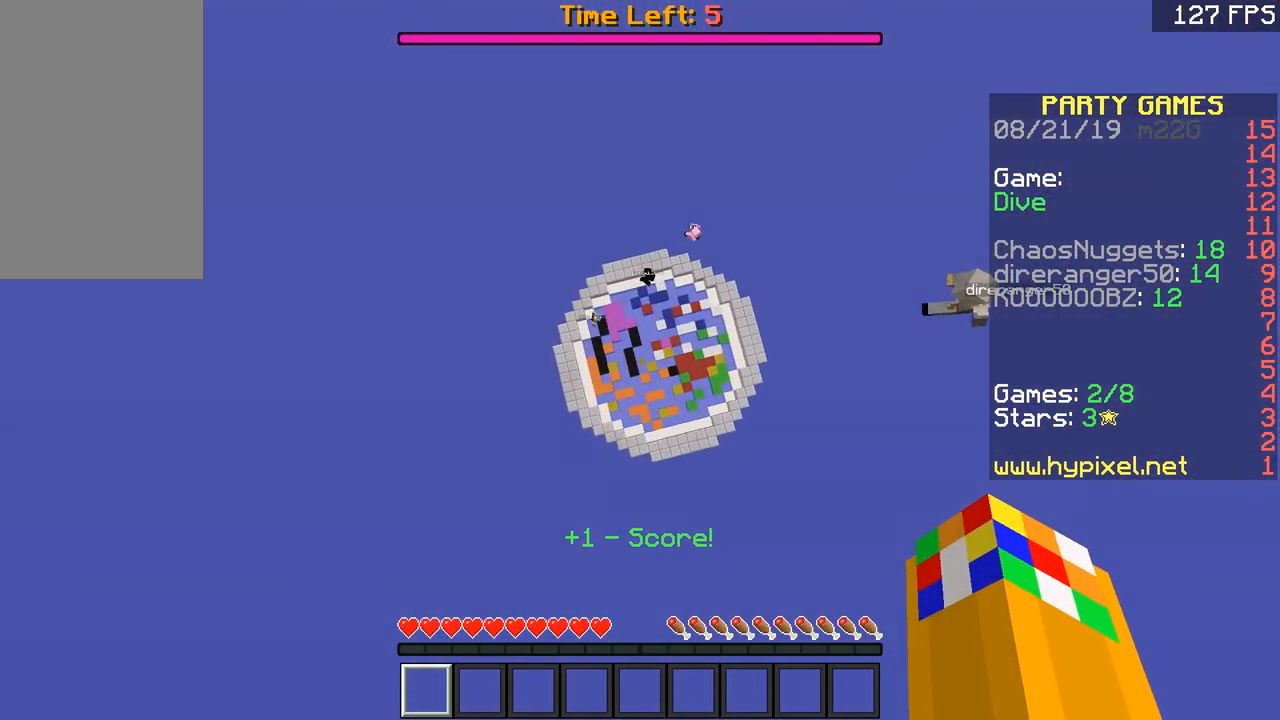
{"keys": ["w"], "mouse": [], "events": [[50, "d", "up"]]}
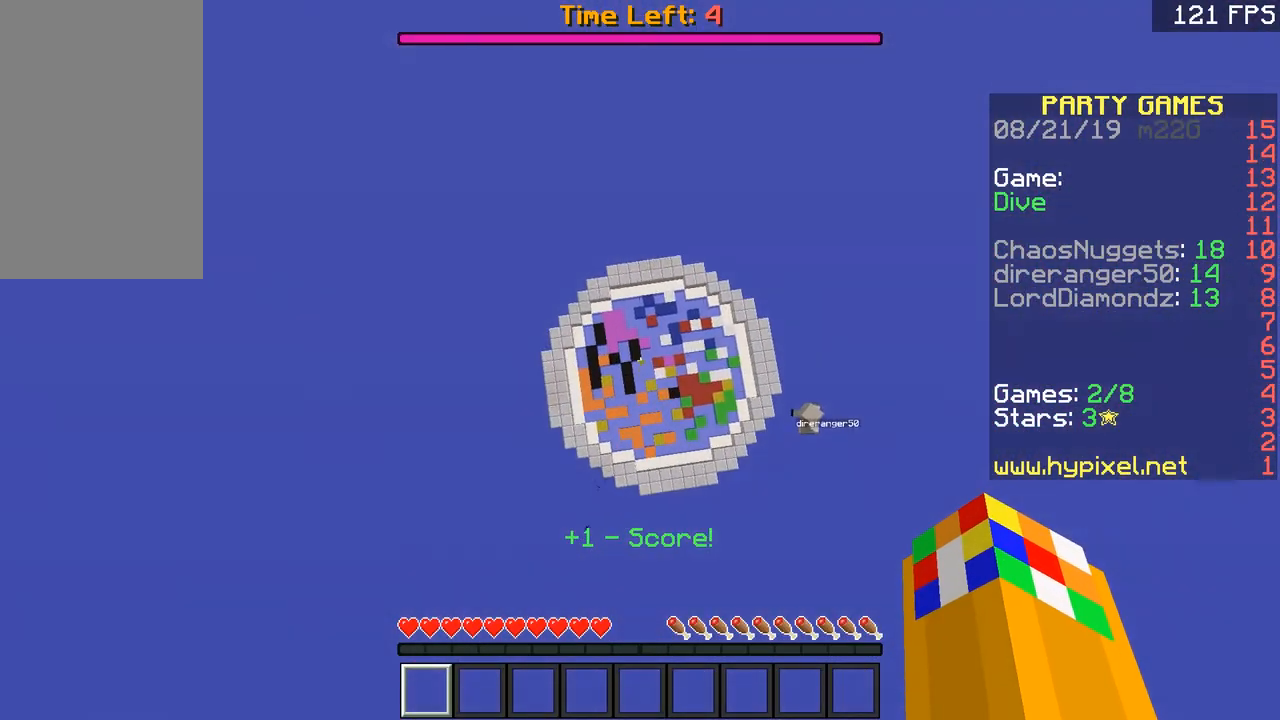
{"keys": [], "mouse": [], "events": [[50, "w", "up"], [234, "a", "down"], [234, "w", "down"], [334, "a", "up"], [484, "w", "up"]]}
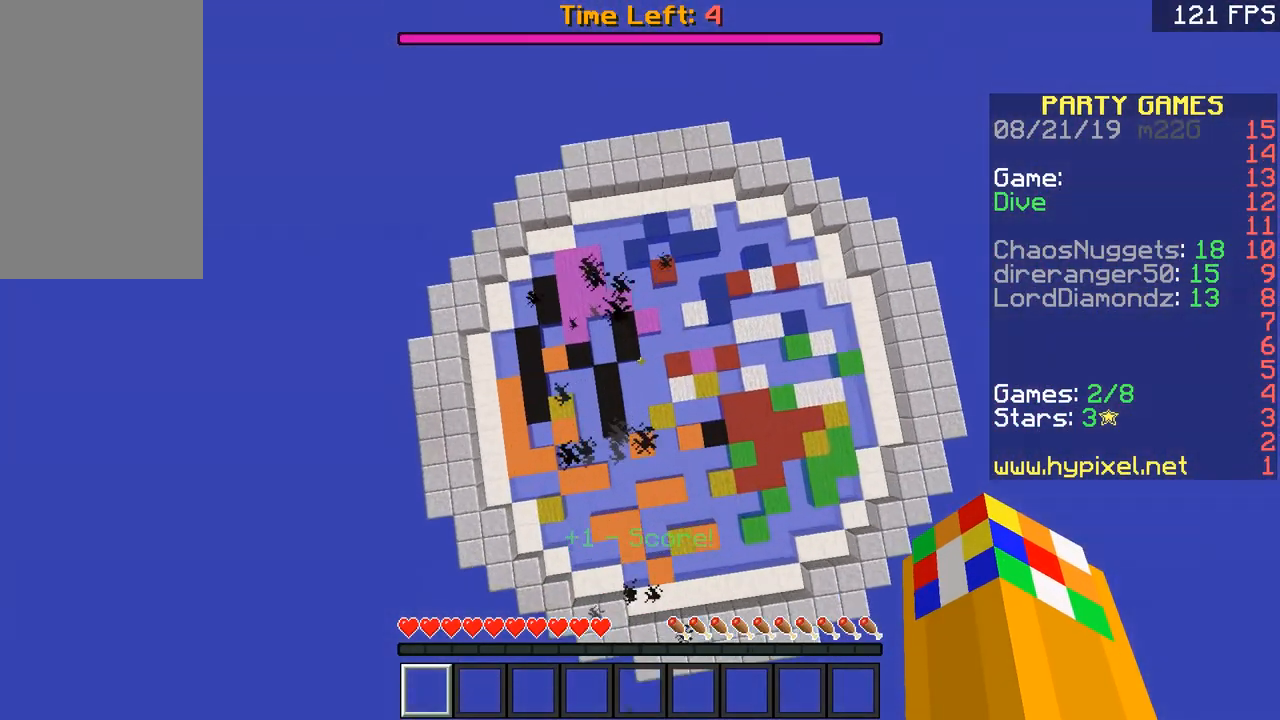
{"keys": [], "mouse": [], "events": [[150, "a", "down"], [250, "a", "up"], [283, "d", "down"], [434, "d", "up"]]}
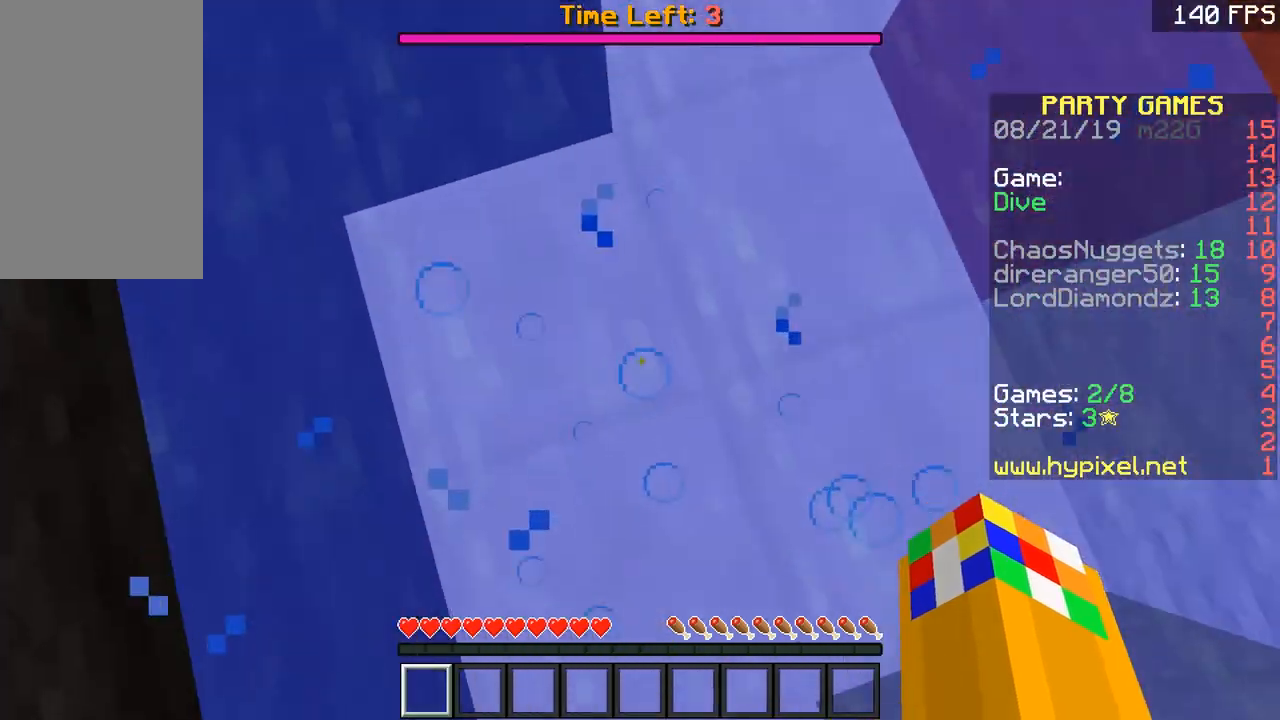
{"keys": ["d", "w"], "mouse": [], "events": [[34, "w", "down"], [384, "d", "down"]]}
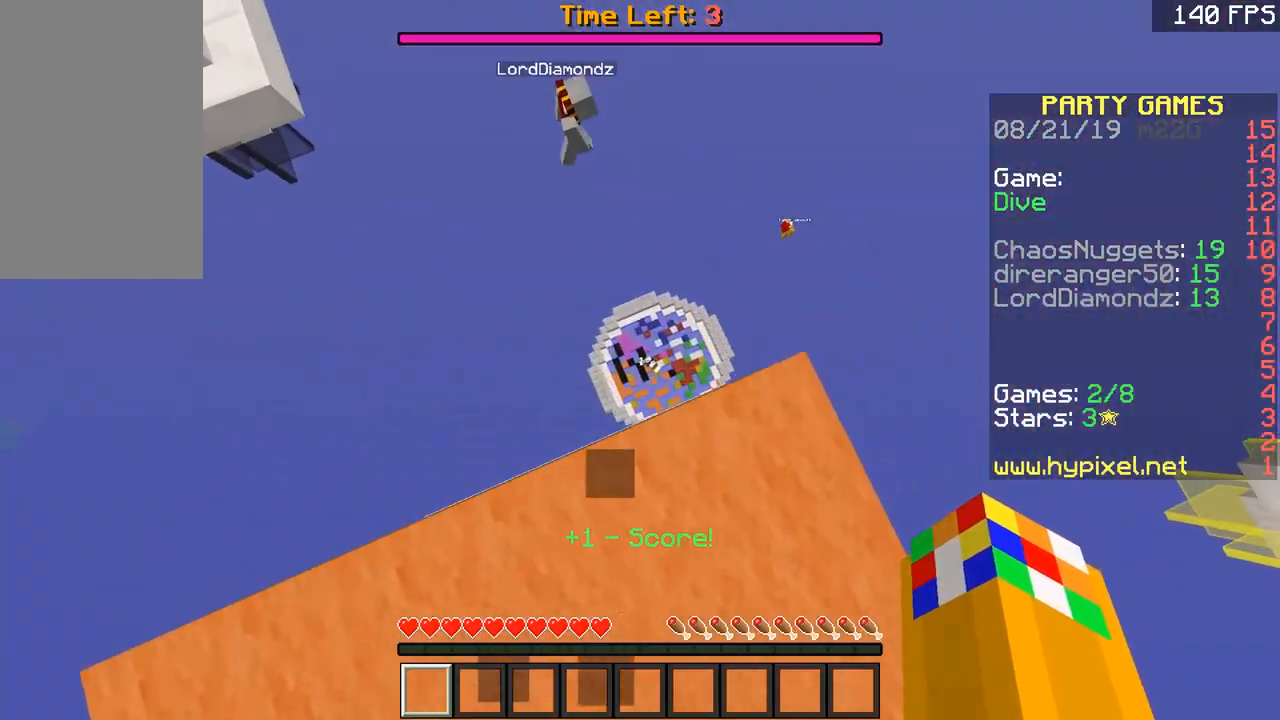
{"keys": ["a", "w"], "mouse": [], "events": [[50, "d", "up"], [450, "a", "down"]]}
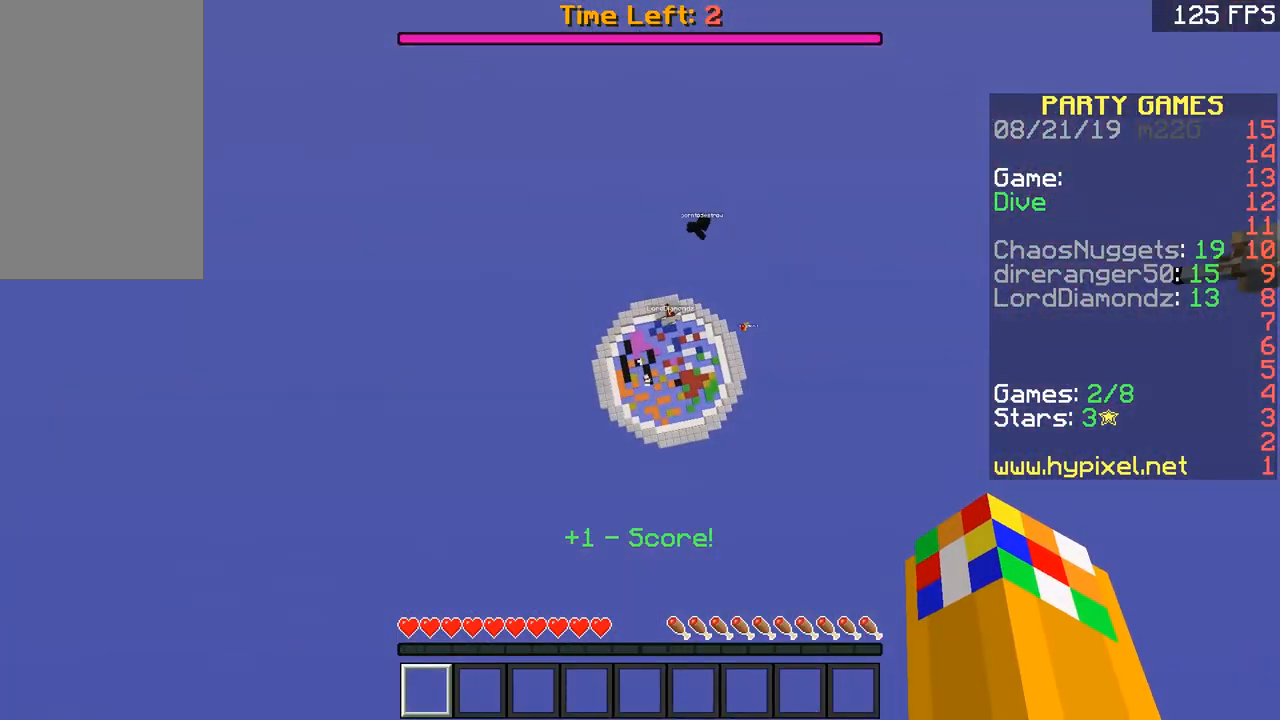
{"keys": [], "mouse": [], "events": [[34, "a", "up"], [34, "w", "up"], [334, "a", "down"], [434, "a", "up"]]}
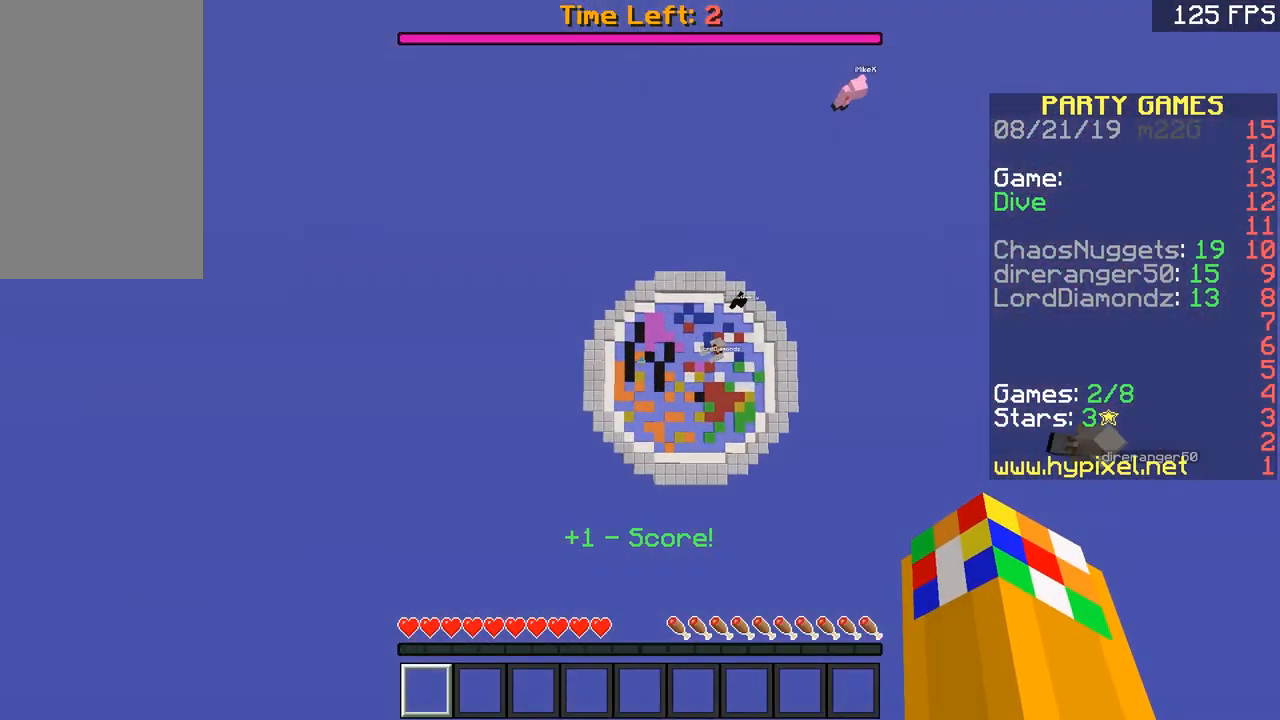
{"keys": ["w"], "mouse": [], "events": [[100, "d", "down"], [400, "d", "up"], [400, "w", "down"]]}
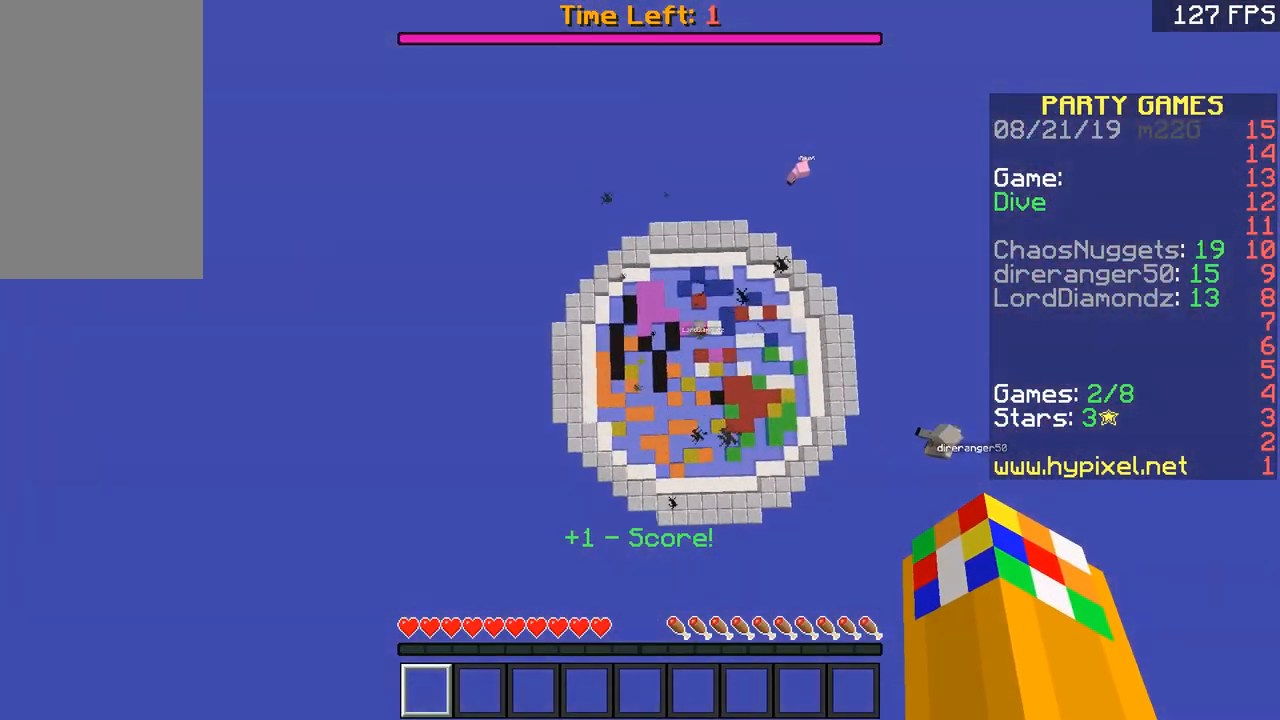
{"keys": ["w"], "mouse": [], "events": [[134, "d", "down"], [184, "d", "up"], [184, "w", "up"], [351, "a", "down"], [384, "w", "down"], [451, "a", "up"]]}
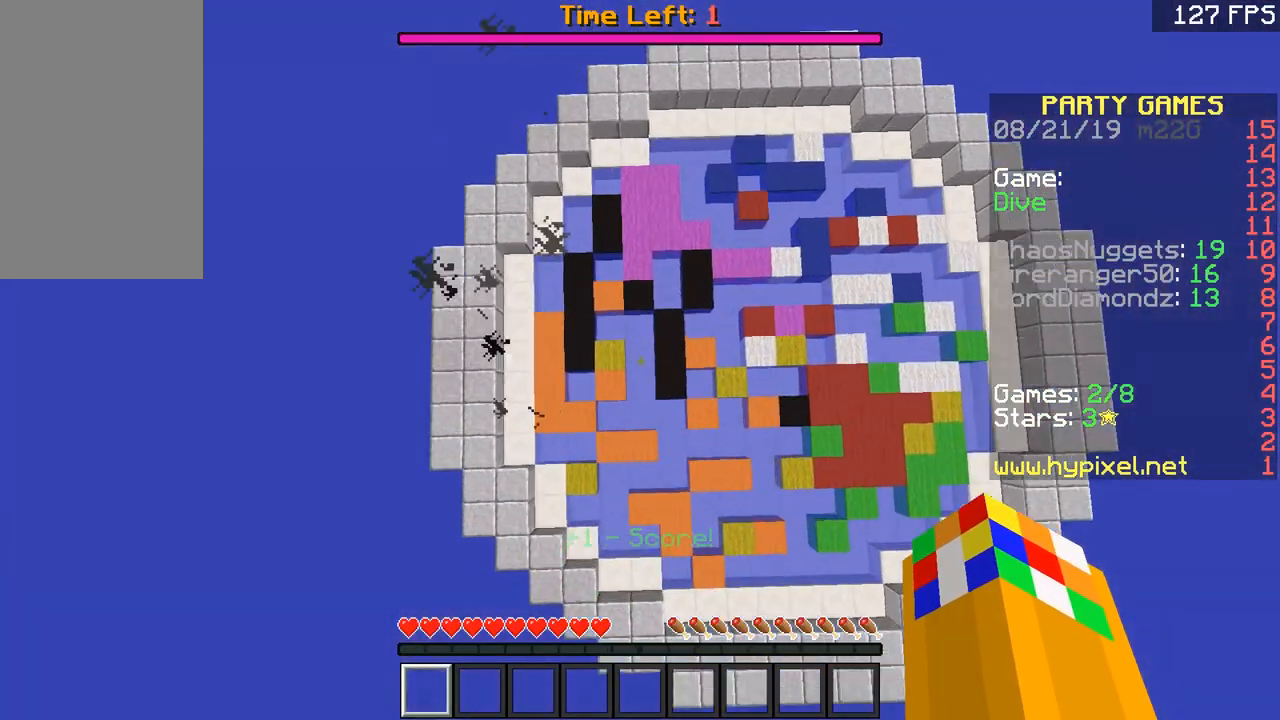
{"keys": ["w"], "mouse": [], "events": [[200, "a", "down"], [300, "a", "up"]]}
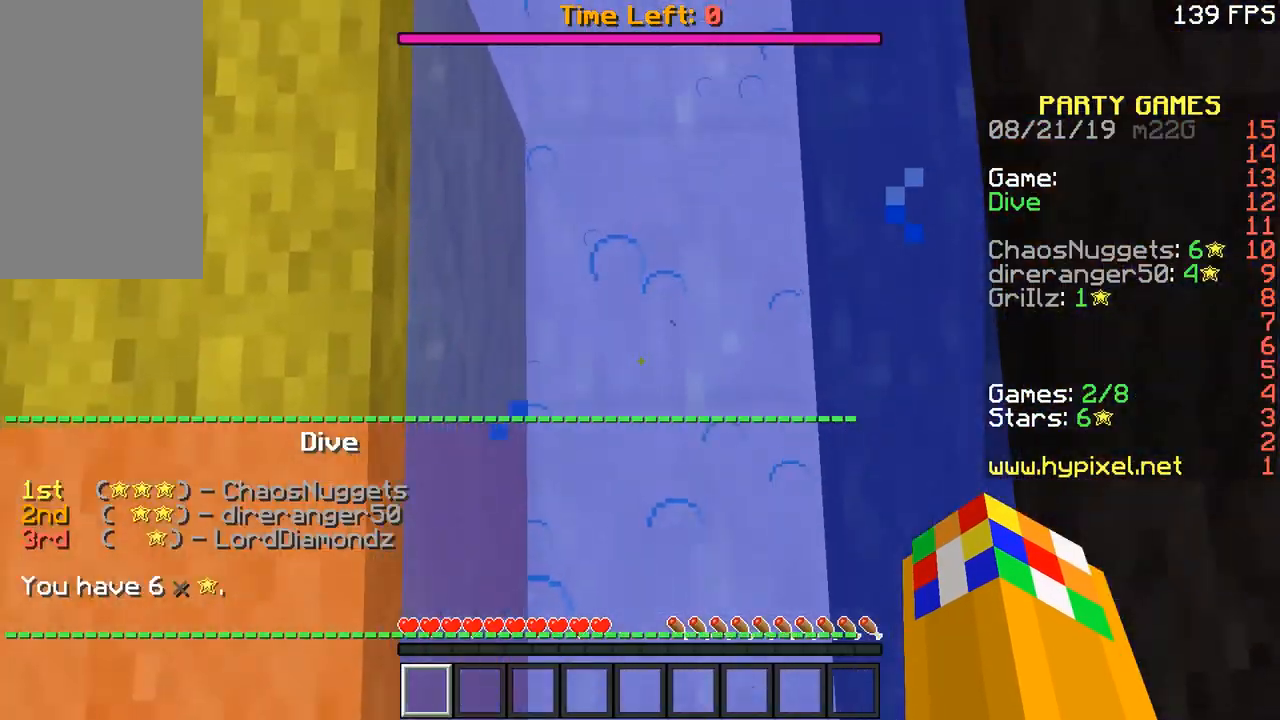
{"keys": ["a", "w"], "mouse": [], "events": [[501, "a", "down"]]}
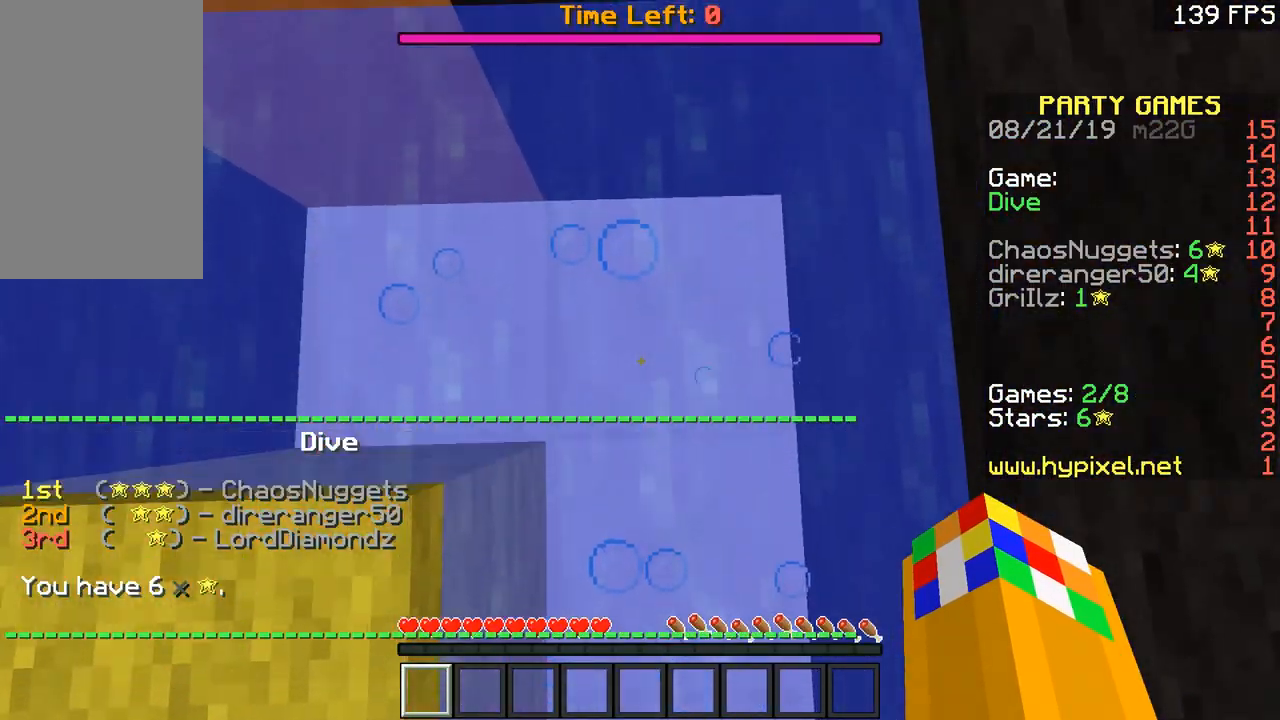
{"keys": ["space", "w"], "mouse": [], "events": [[133, "a", "up"], [133, "space", "down"]]}
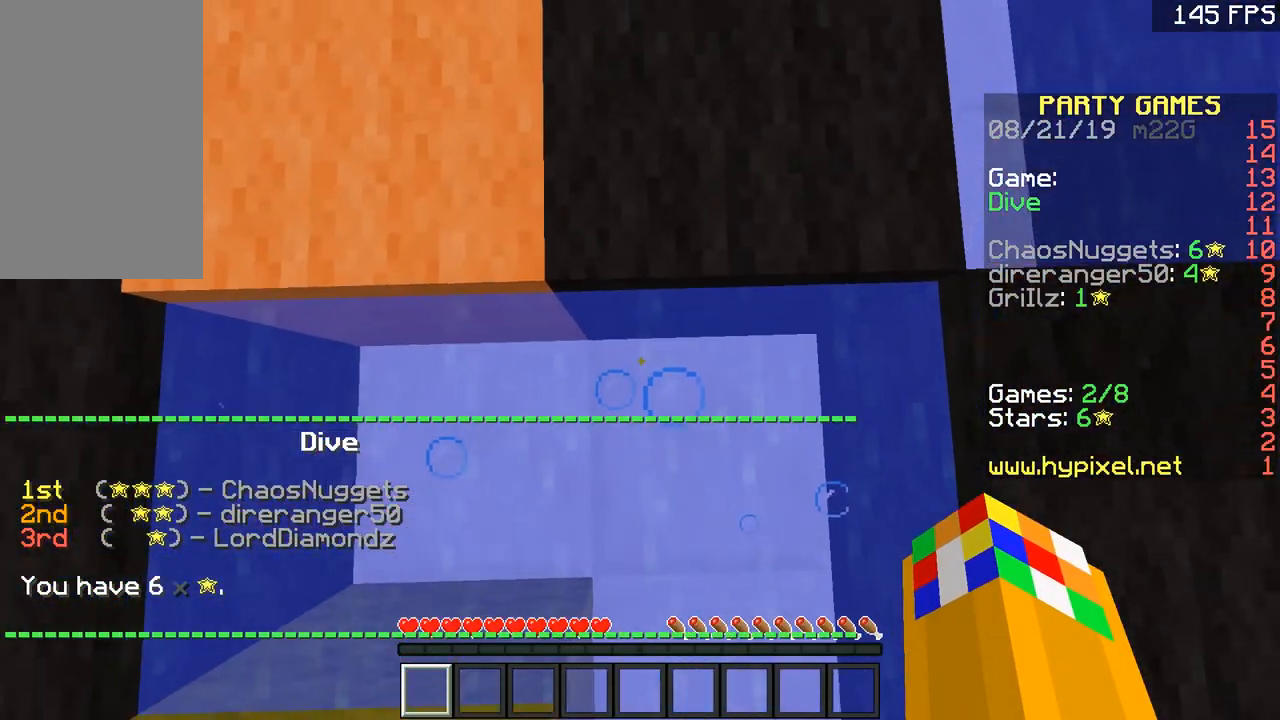
{"keys": ["w"], "mouse": [], "events": [[351, "space", "up"]]}
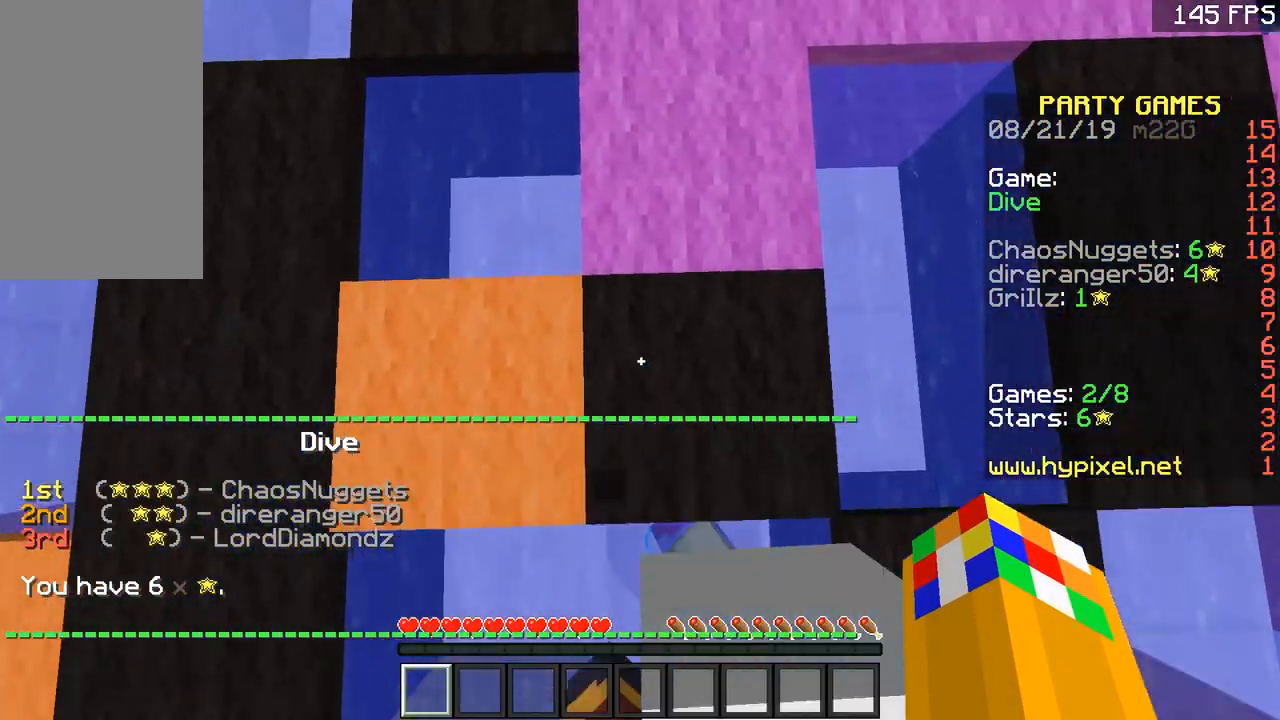
{"keys": [], "mouse": [], "events": [[100, "w", "up"]]}
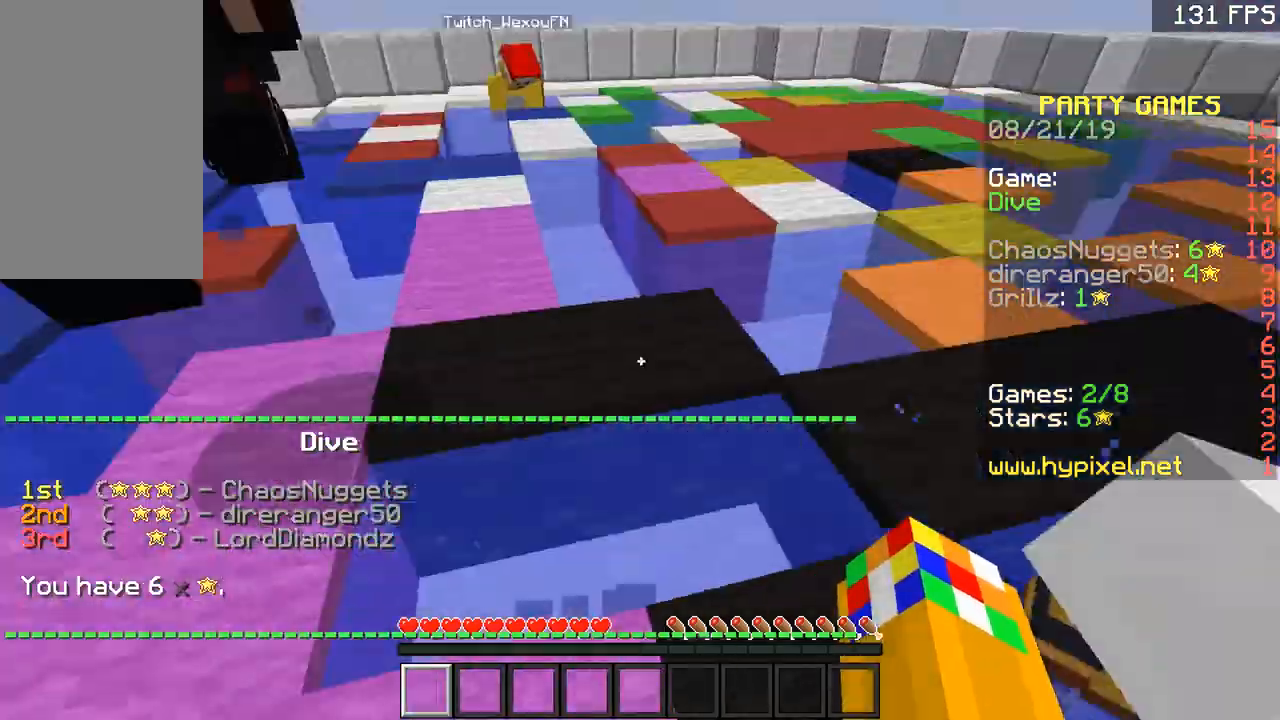
{"keys": ["space", "w"], "mouse": [], "events": [[50, "mouse_left", "down"], [151, "mouse_left", "up"], [151, "w", "down"], [301, "mouse_left", "down"], [301, "space", "down"], [401, "mouse_left", "up"]]}
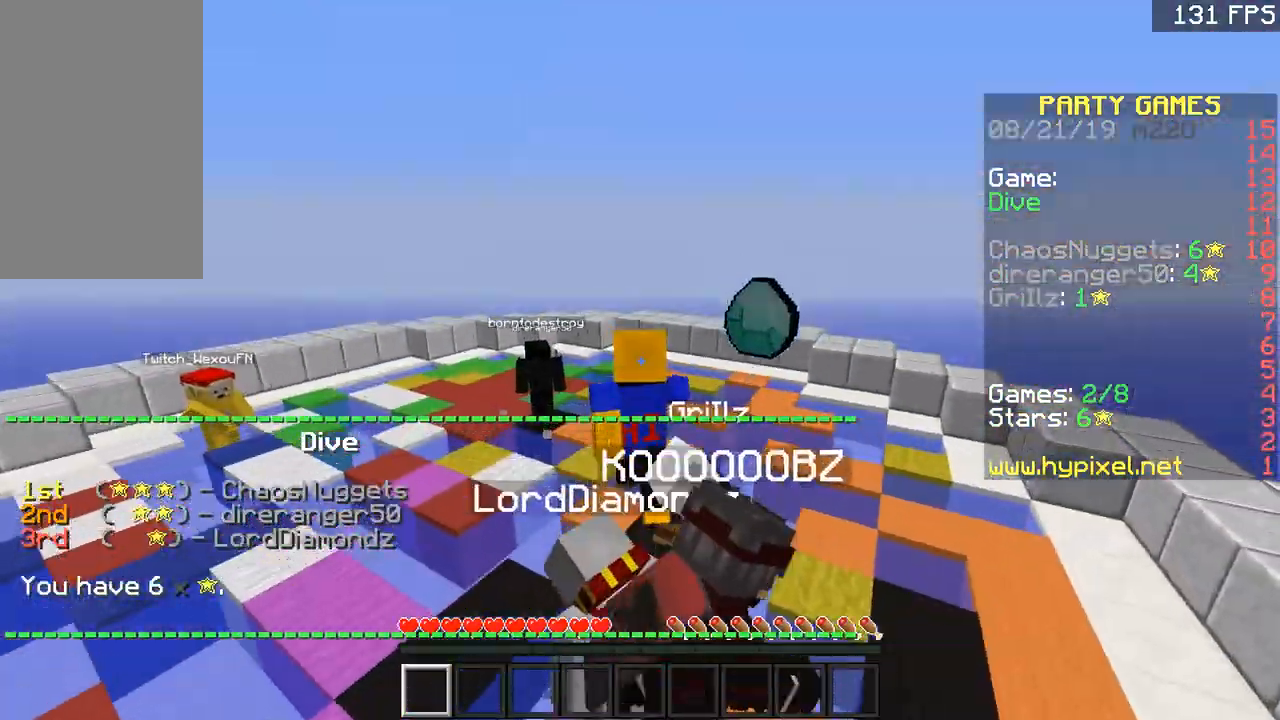
{"keys": ["space", "w"], "mouse": [], "events": []}
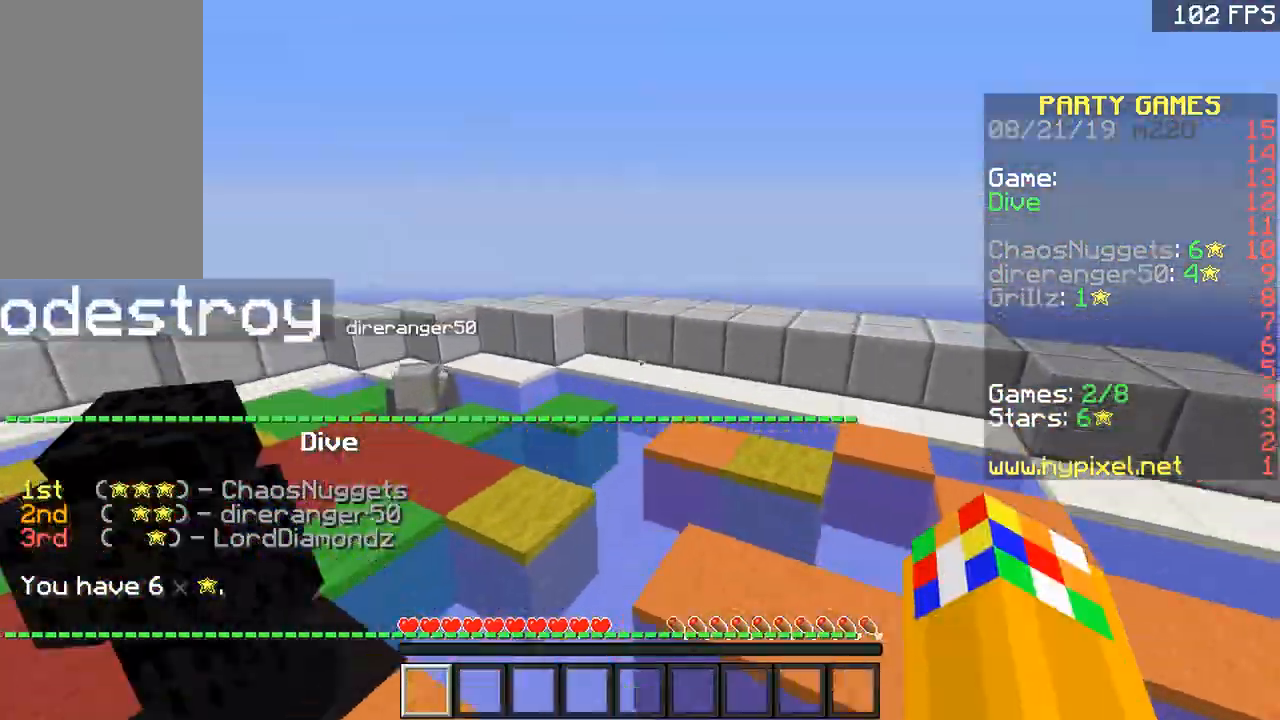
{"keys": ["space", "w"], "mouse": [], "events": []}
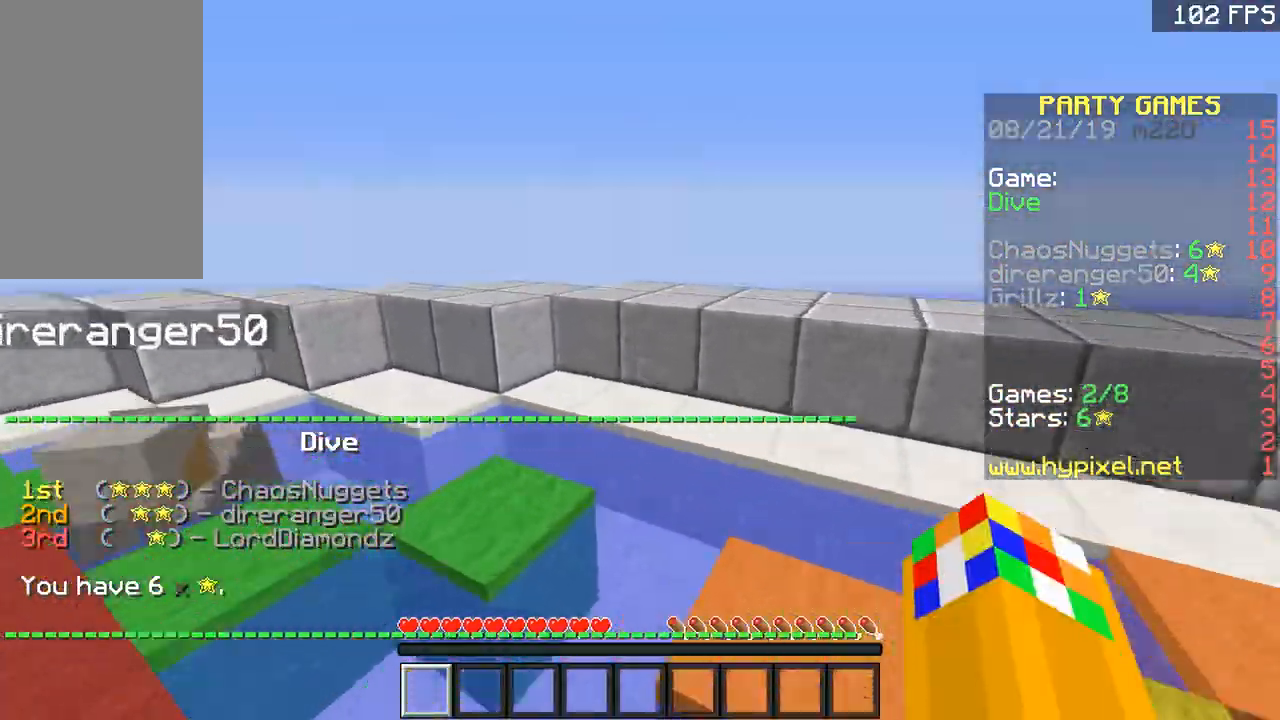
{"keys": ["space", "w"], "mouse": [], "events": []}
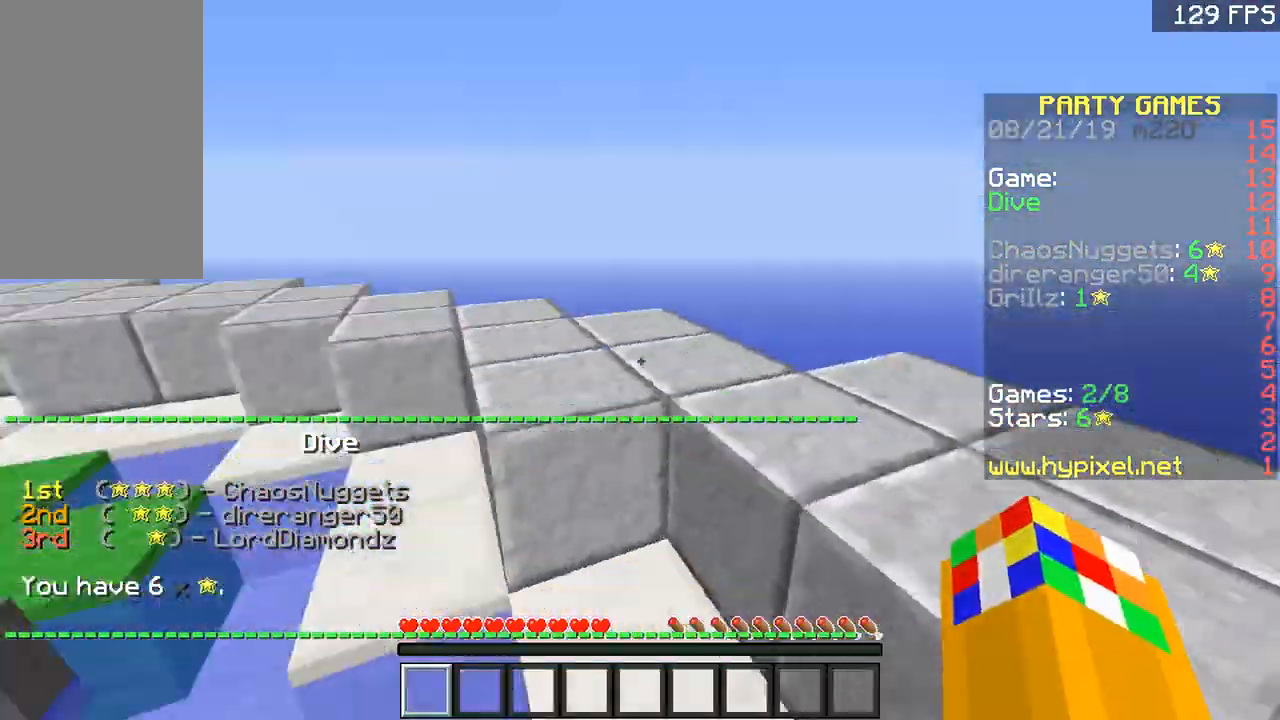
{"keys": ["space", "w"], "mouse": [], "events": [[50, "space", "up"], [100, "a", "down"], [151, "mouse_left", "down"], [251, "mouse_left", "up"], [301, "mouse_left", "down"], [351, "a", "up"], [351, "mouse_left", "up"], [351, "space", "down"], [401, "mouse_left", "down"], [501, "mouse_left", "up"]]}
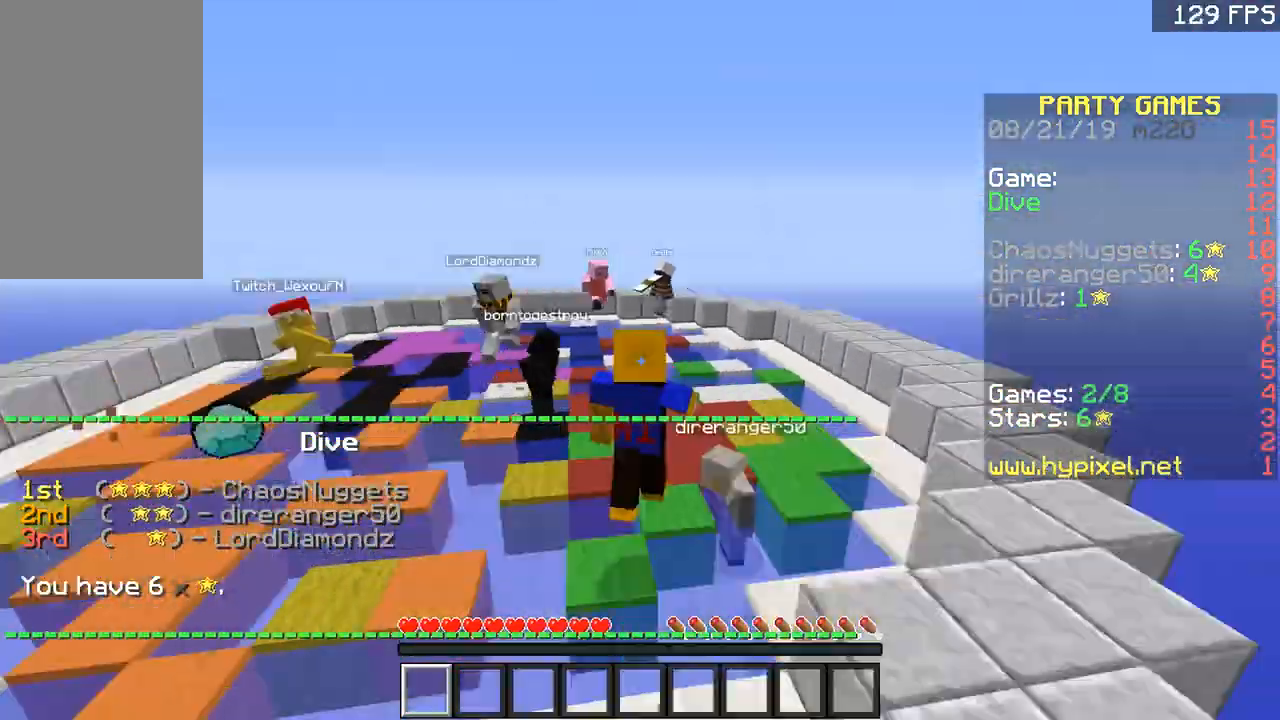
{"keys": ["space", "w"], "mouse": [], "events": [[200, "w", "up"], [283, "w", "down"]]}
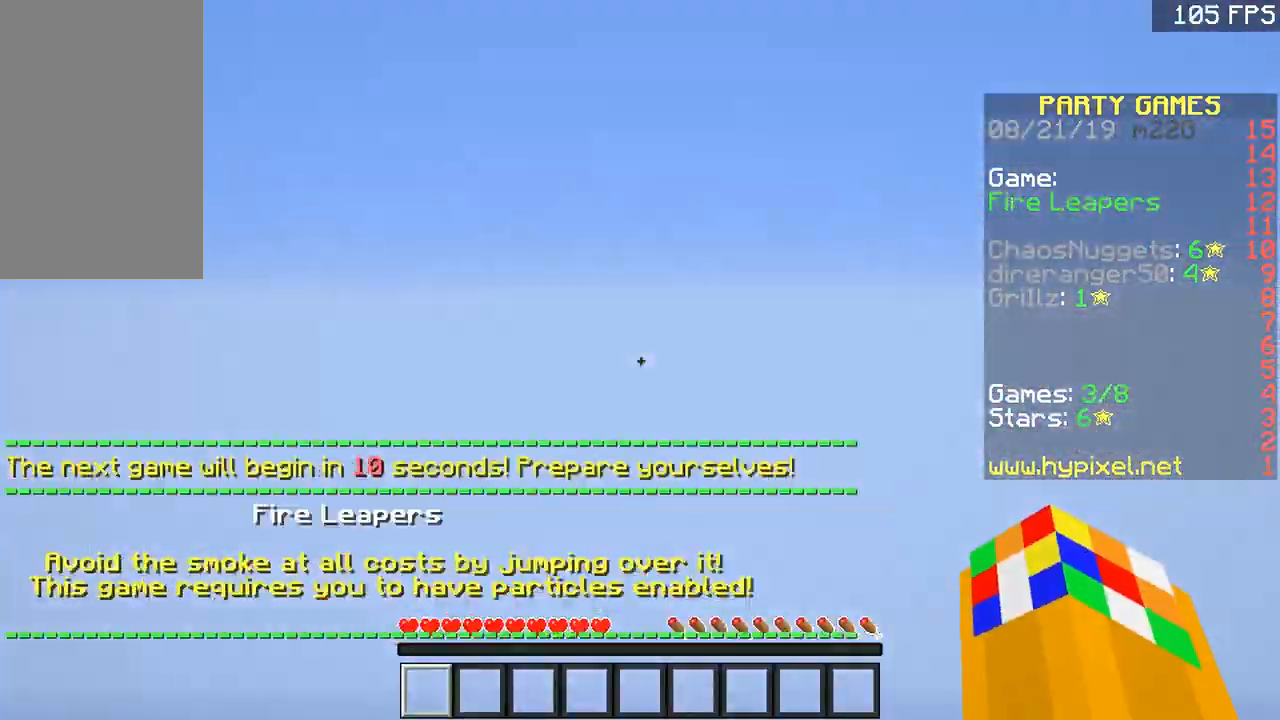
{"keys": [], "mouse": [], "events": [[301, "space", "up"], [351, "w", "up"]]}
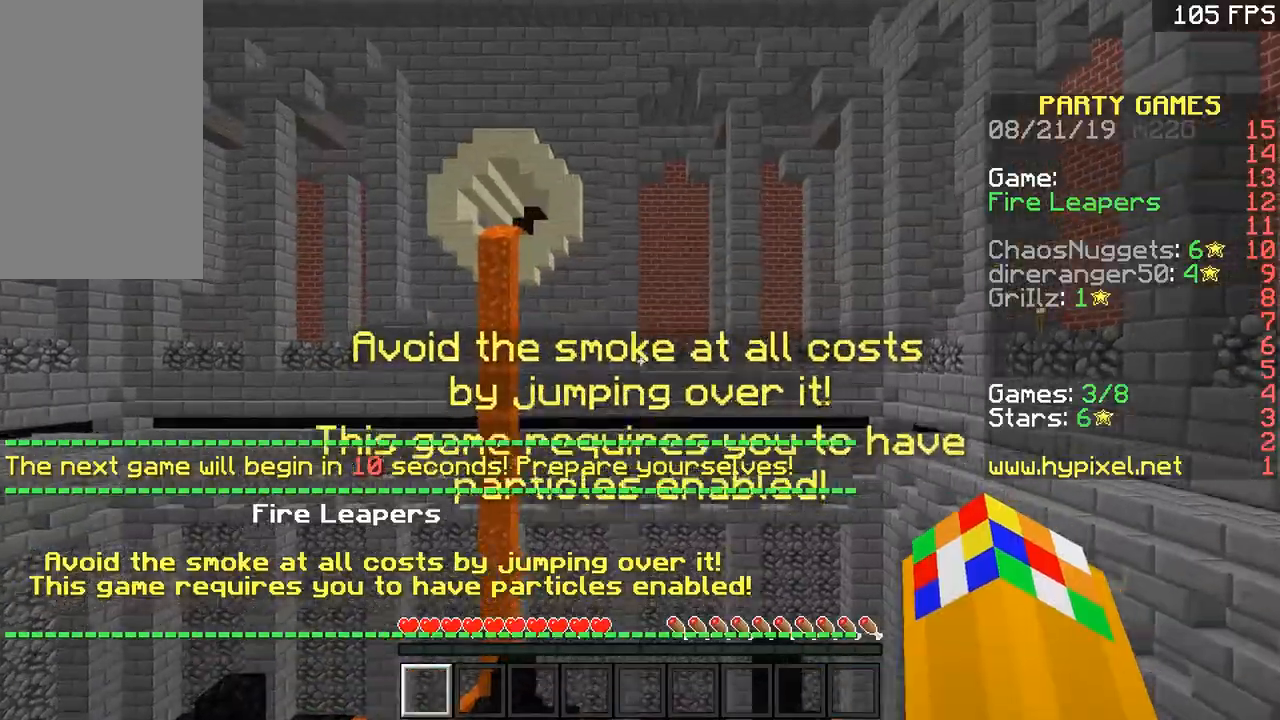
{"keys": [], "mouse": [], "events": []}
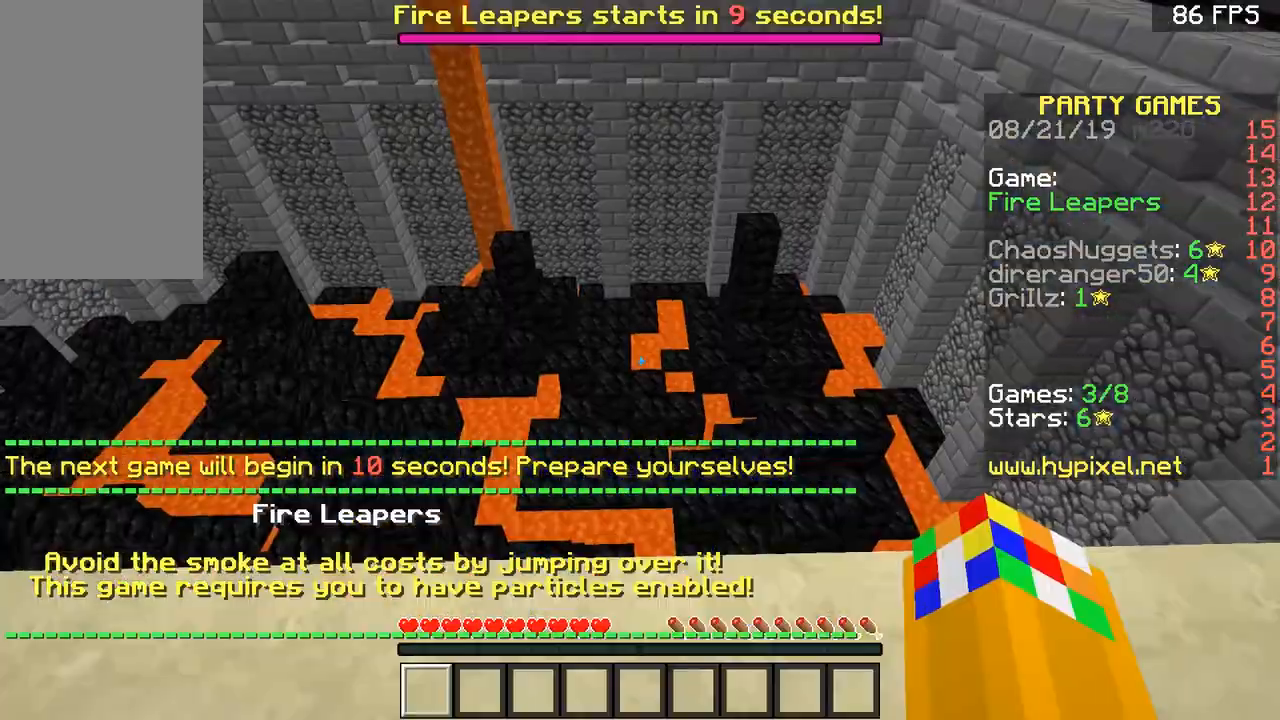
{"keys": [], "mouse": [], "events": [[251, "d", "down"], [401, "d", "up"]]}
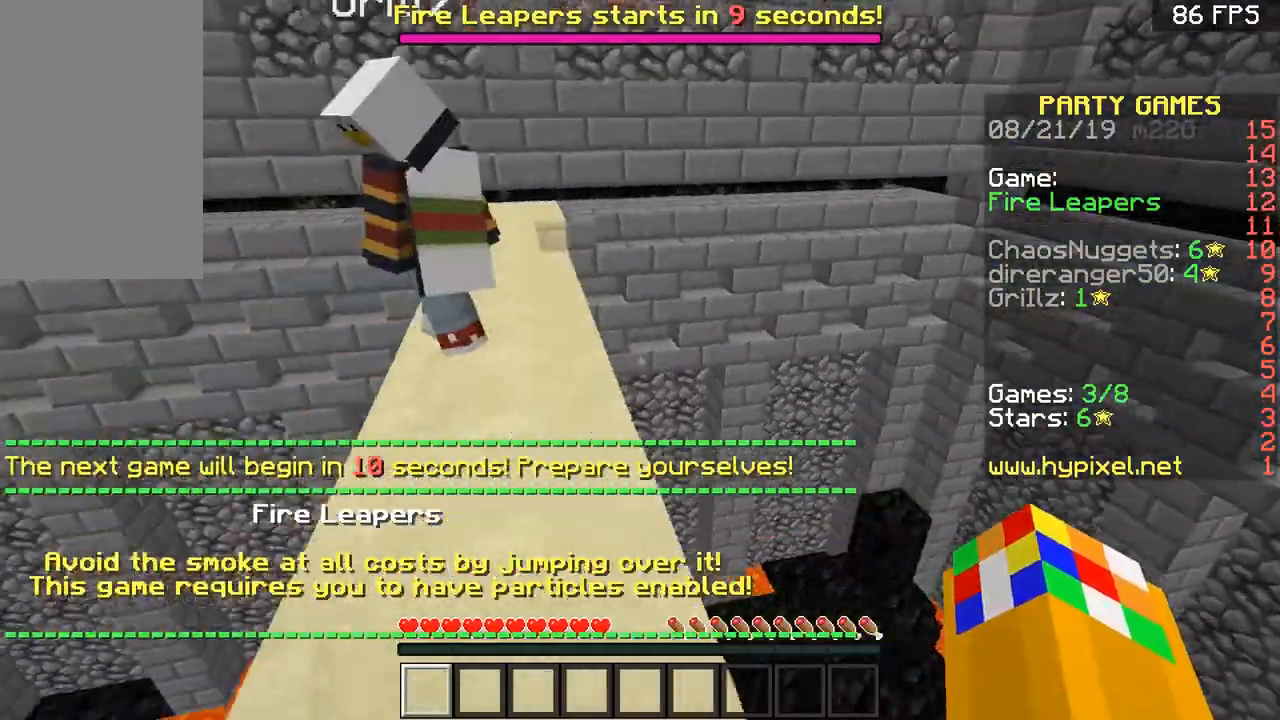
{"keys": ["s"], "mouse": [], "events": [[233, "a", "down"], [233, "s", "down"], [267, "a", "up"]]}
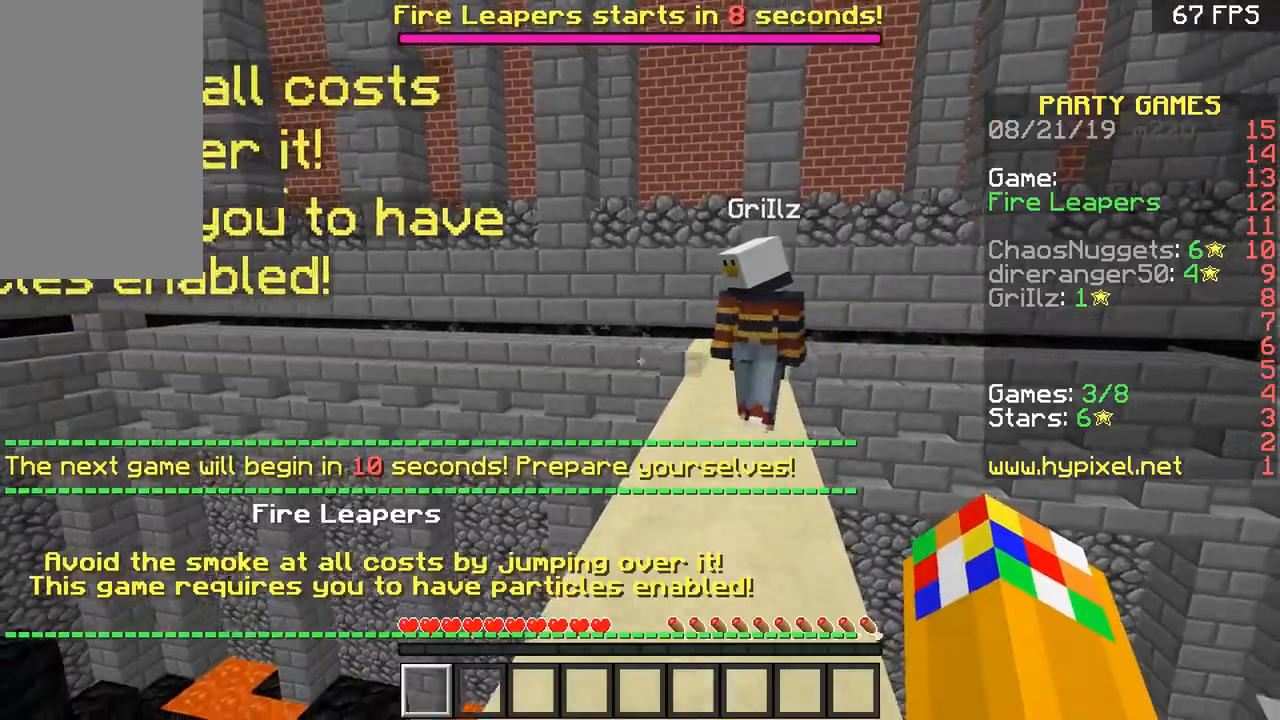
{"keys": ["w"], "mouse": [], "events": [[251, "a", "down"], [301, "s", "up"], [401, "a", "up"], [401, "w", "down"]]}
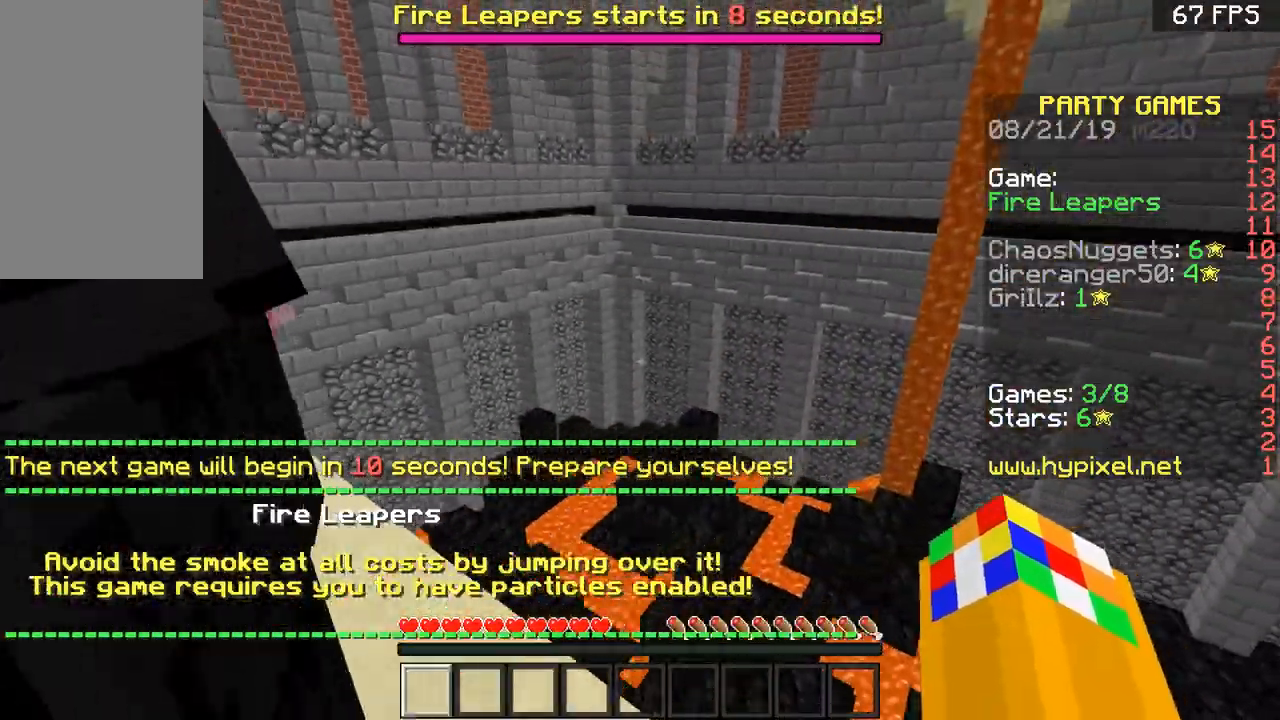
{"keys": ["space", "w"], "mouse": [], "events": [[200, "a", "down"], [350, "a", "up"], [384, "space", "down"]]}
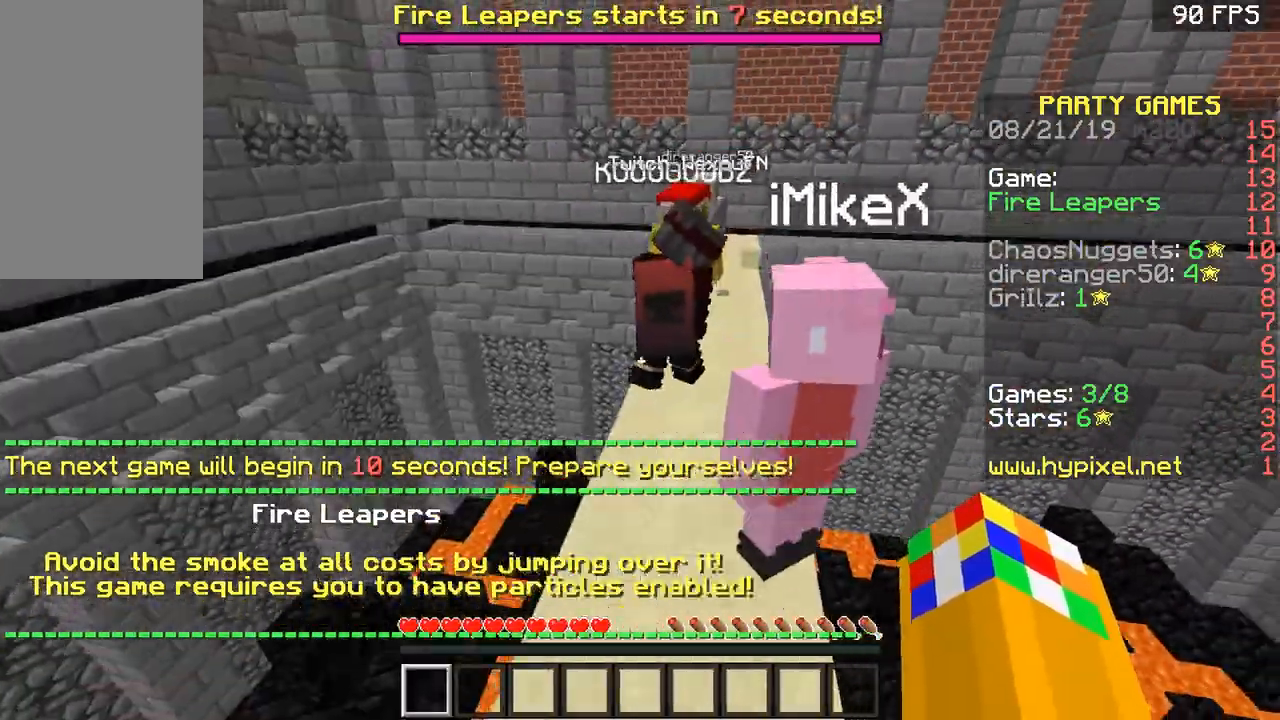
{"keys": ["space", "w"], "mouse": [], "events": [[151, "d", "down"], [201, "space", "up"], [251, "d", "up"], [351, "space", "down"]]}
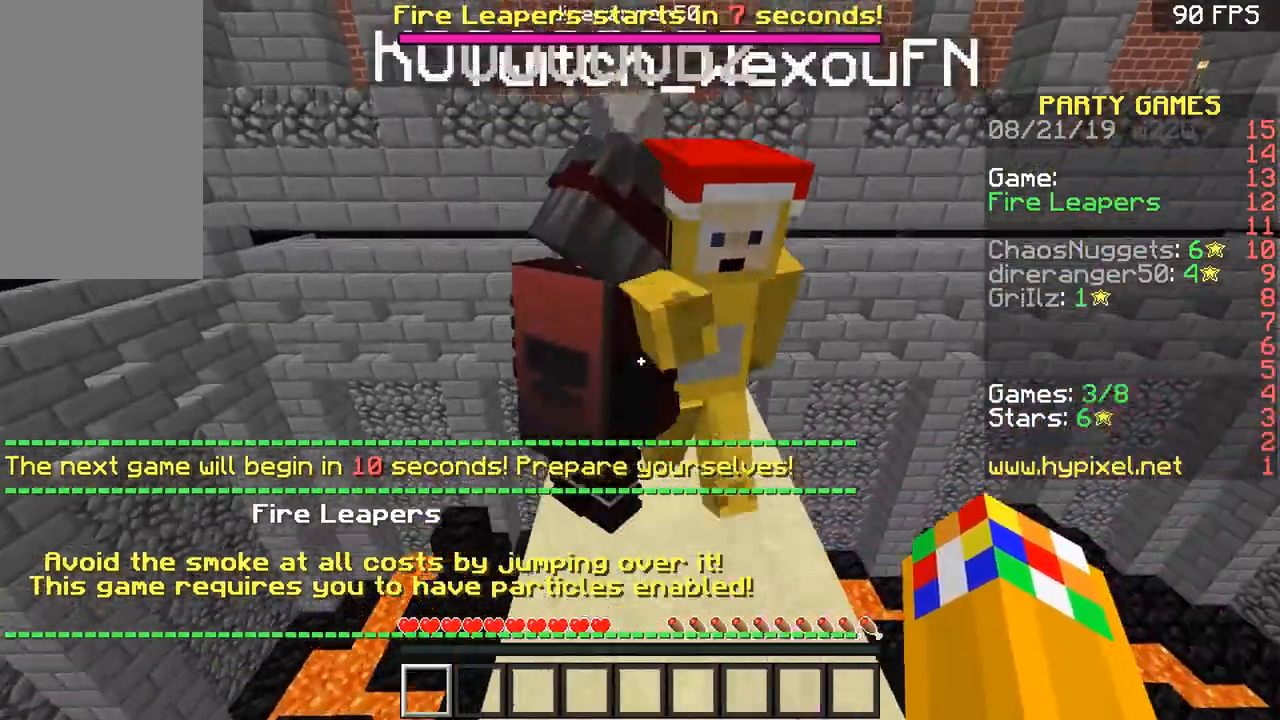
{"keys": ["w"], "mouse": [], "events": [[150, "space", "up"], [183, "d", "down"], [183, "w", "up"], [334, "d", "up"], [450, "w", "down"]]}
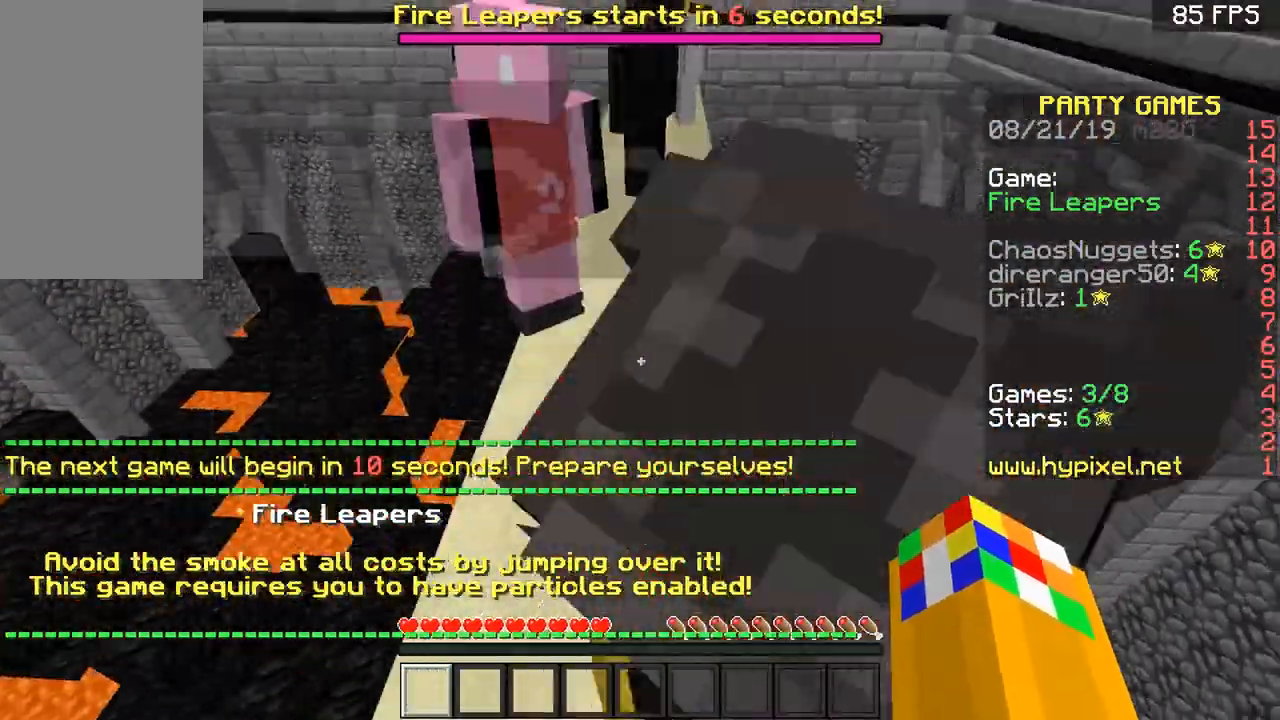
{"keys": ["w"], "mouse": [], "events": [[201, "w", "up"], [351, "w", "down"]]}